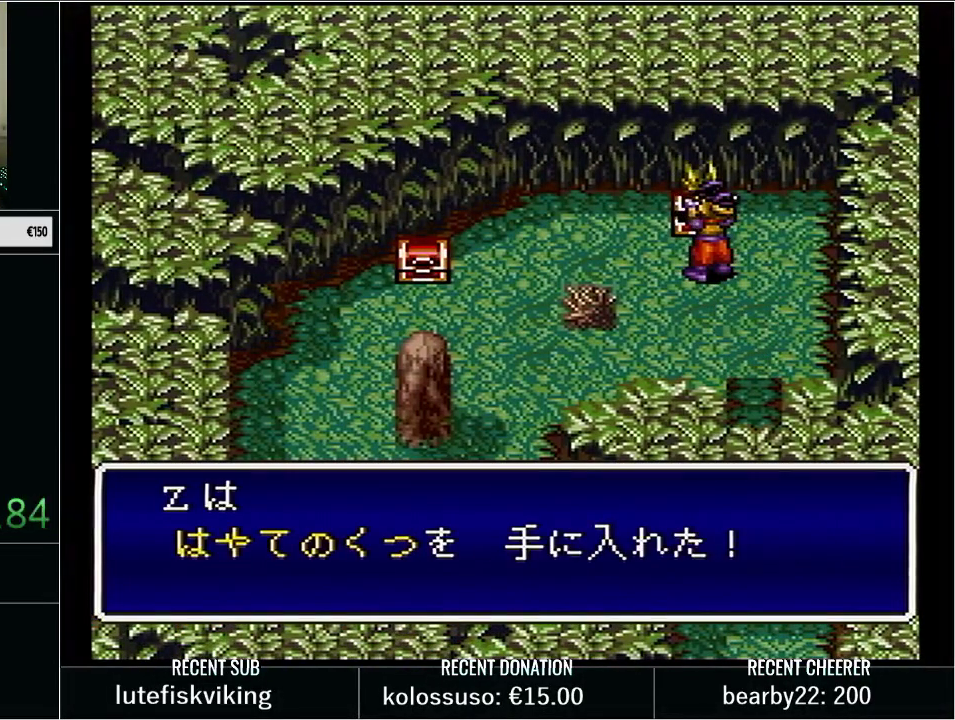
Gameplay with a controller (Nintendo layout); each line is a JSON object with the inputs held at the frame after it. "events" lists button and stick changes between this image and that frame as [ms after this image, input, new state], when the widget could be followed in between. Not read: L3 R3 START.
{"buttons": [], "events": []}
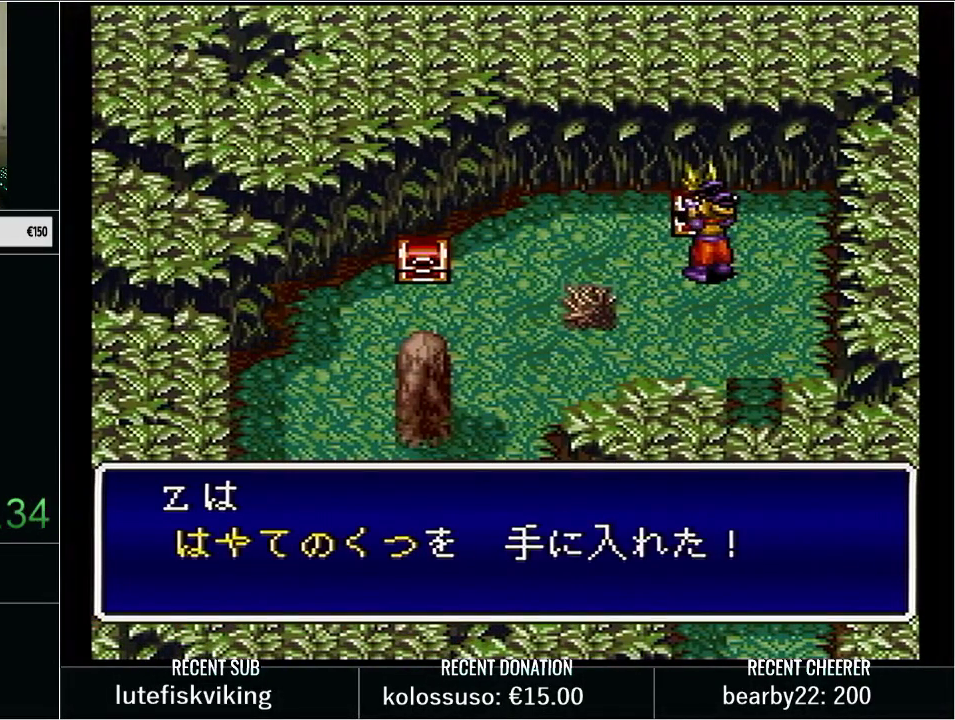
{"buttons": ["SELECT"], "events": [[500, "SELECT", "down"]]}
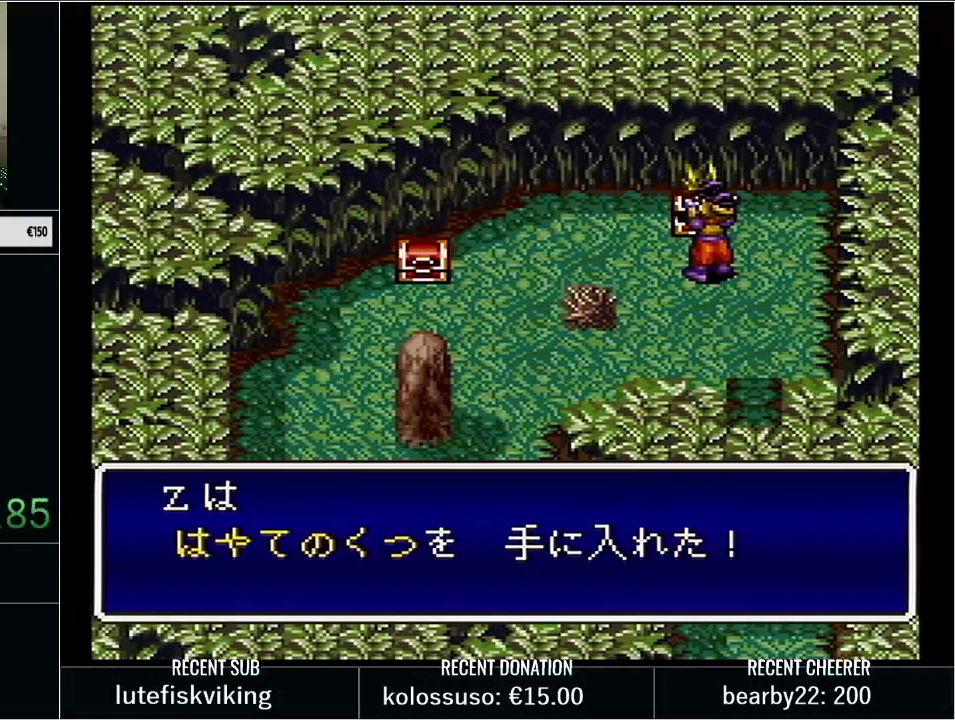
{"buttons": ["SELECT"], "events": []}
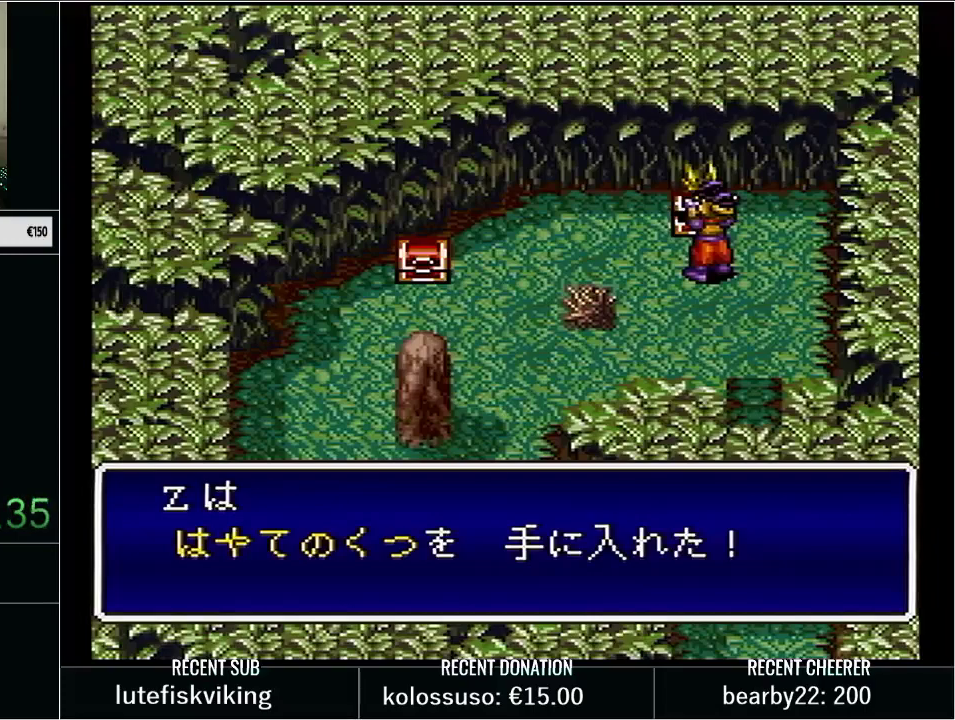
{"buttons": ["SELECT"], "events": []}
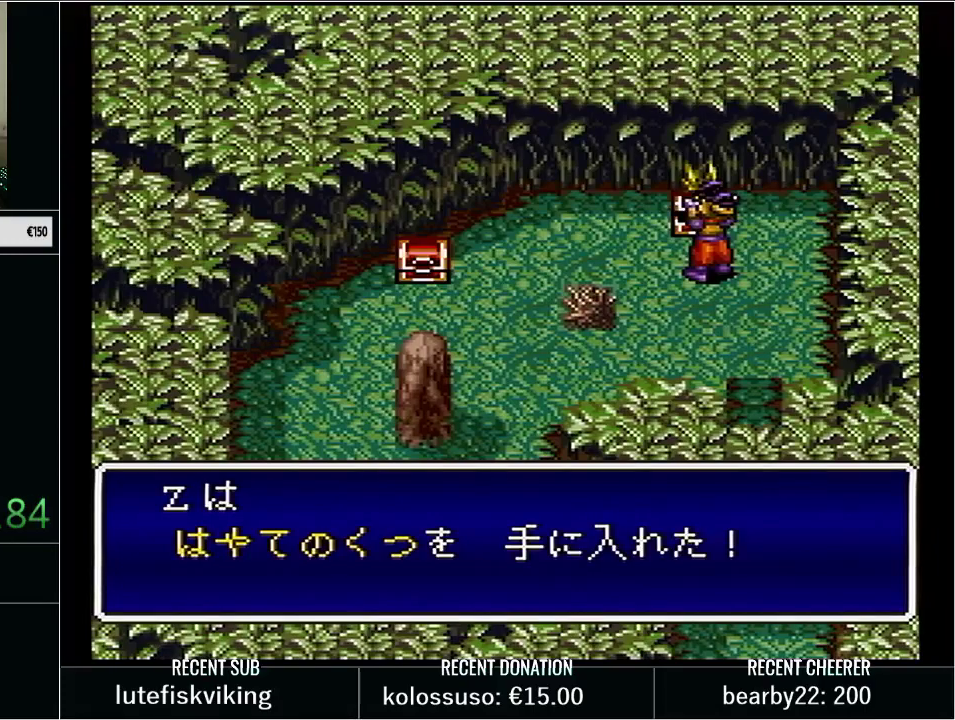
{"buttons": ["SELECT"], "events": [[167, "SELECT", "up"], [283, "SELECT", "down"]]}
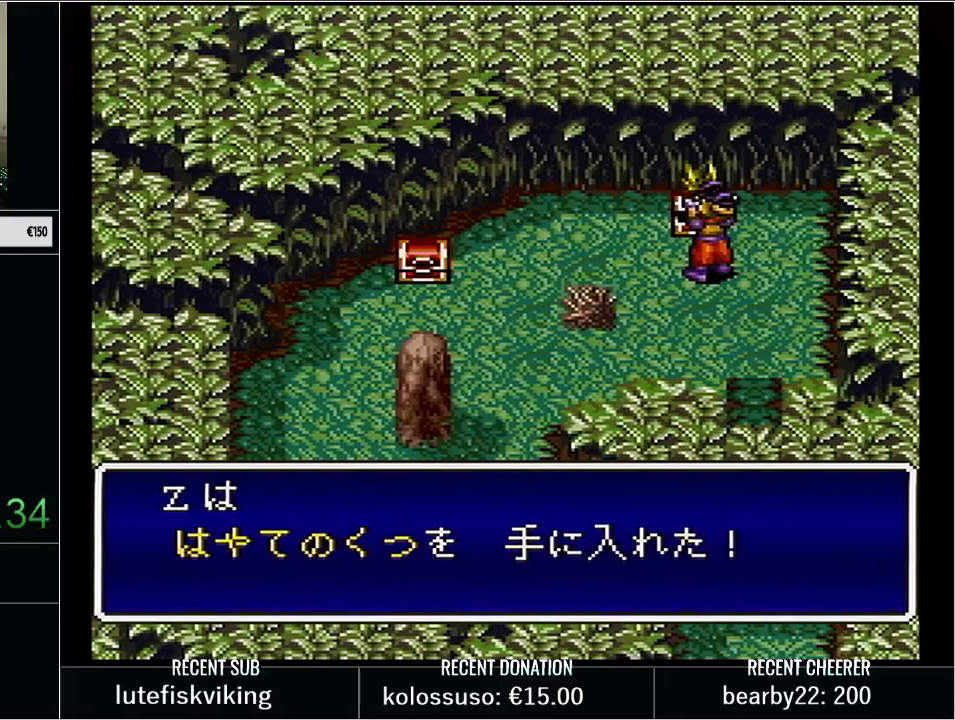
{"buttons": ["SELECT"], "events": []}
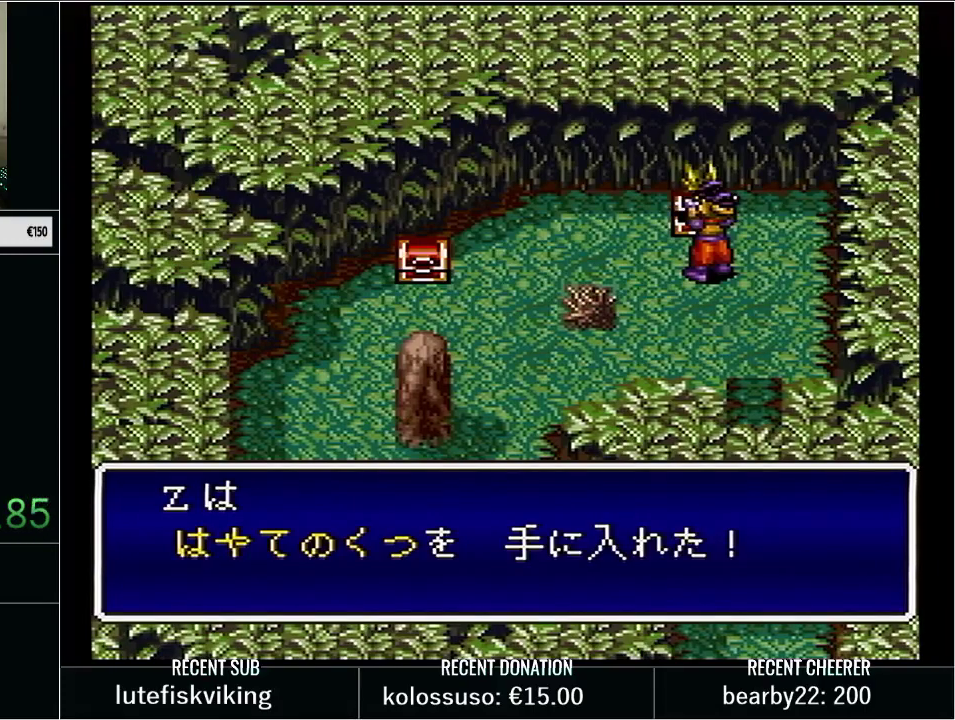
{"buttons": ["SELECT"], "events": []}
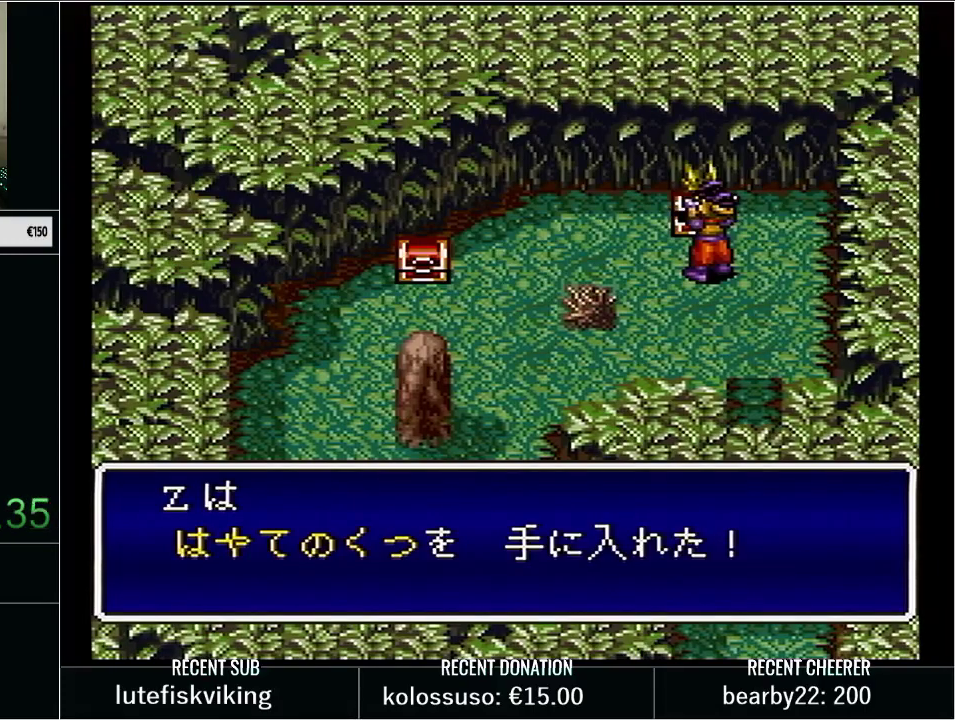
{"buttons": ["SELECT"], "events": []}
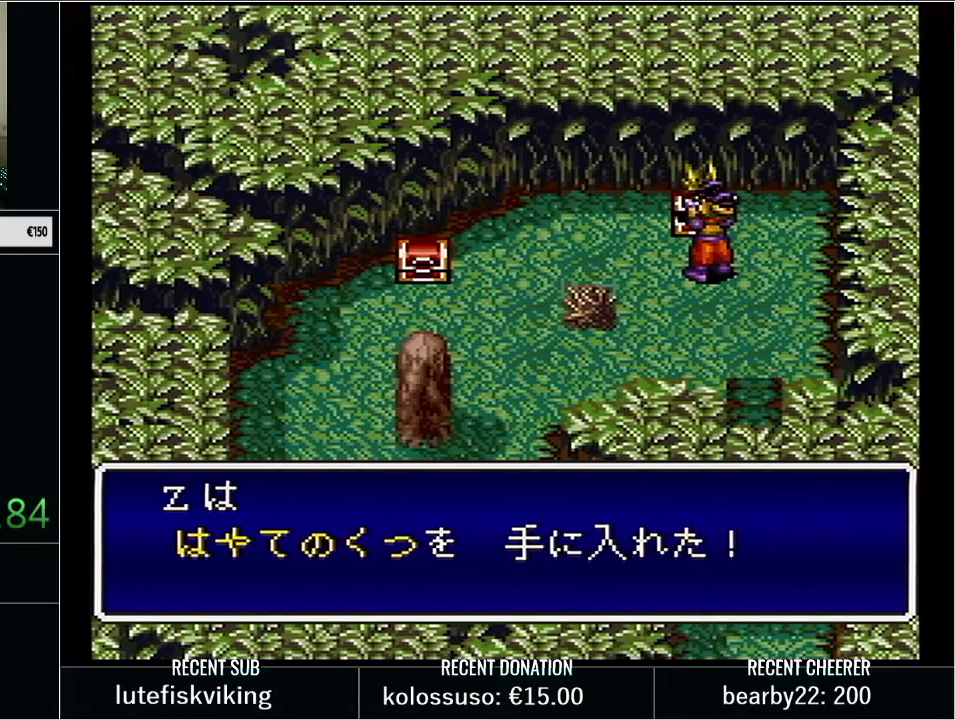
{"buttons": ["SELECT"], "events": []}
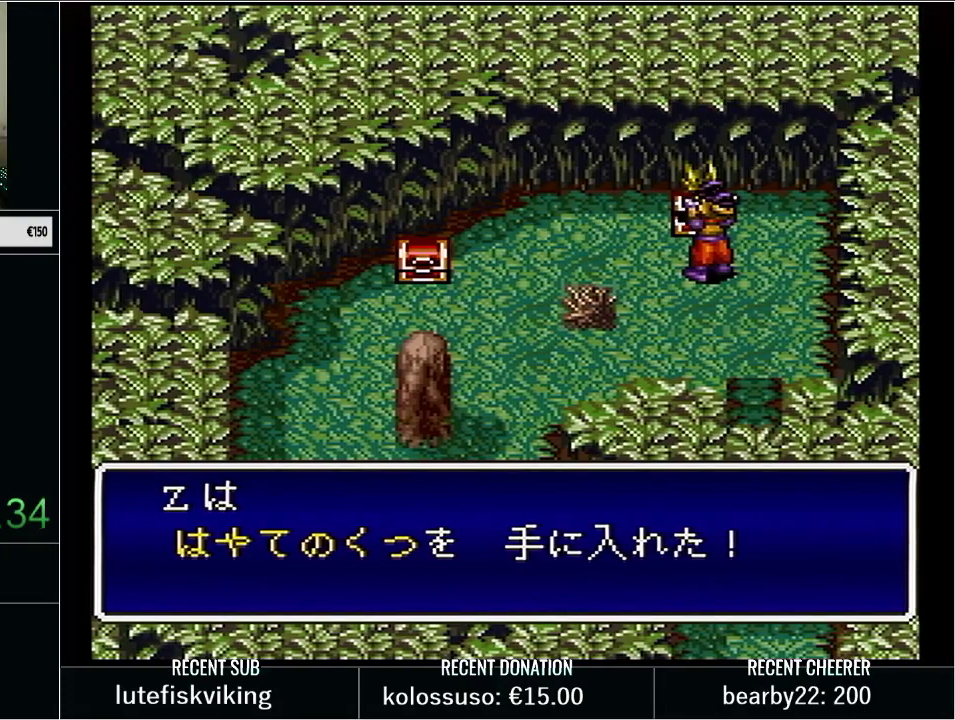
{"buttons": ["SELECT"], "events": []}
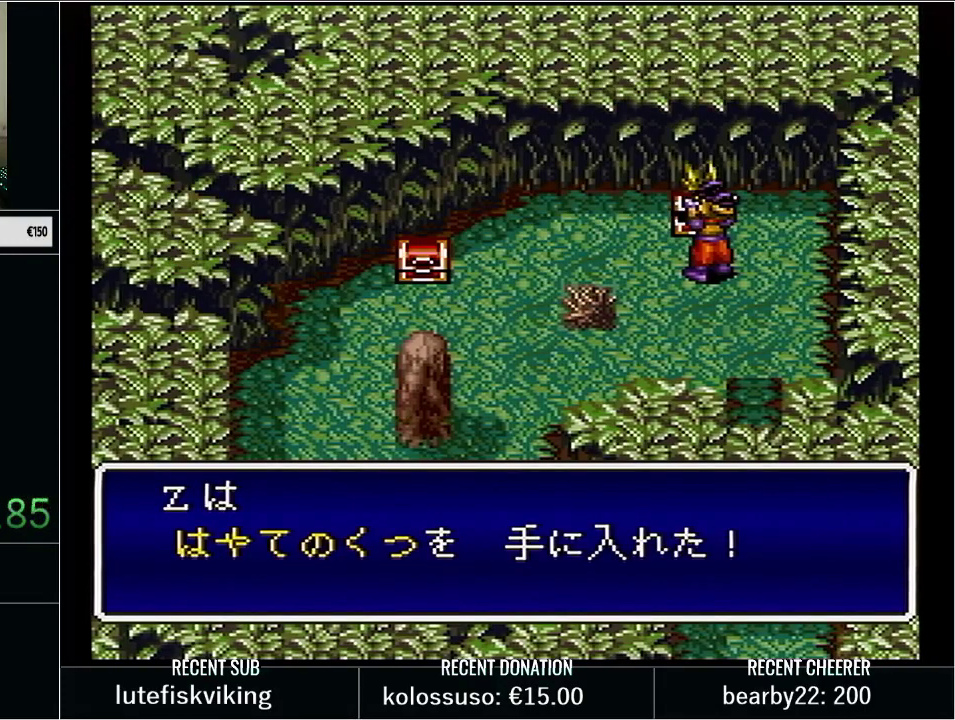
{"buttons": ["SELECT"], "events": []}
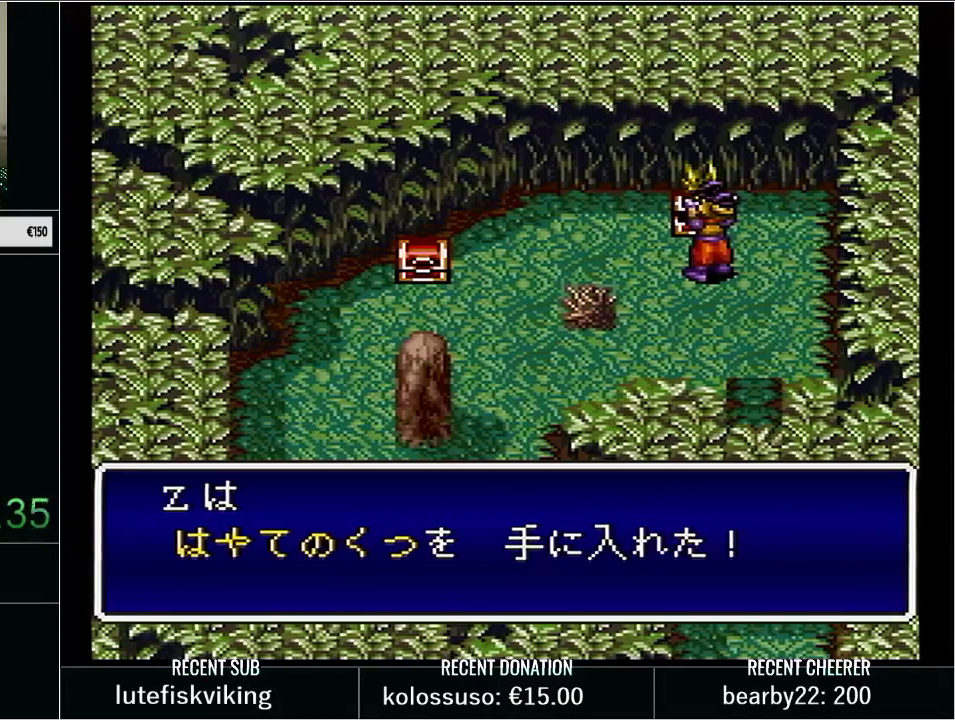
{"buttons": ["SELECT"], "events": []}
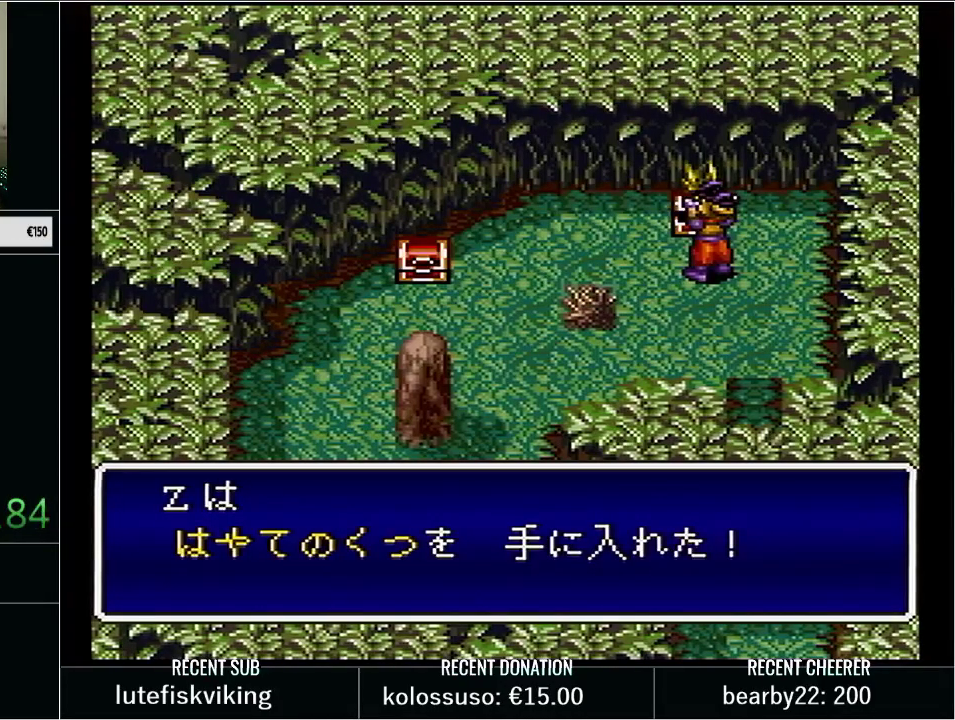
{"buttons": ["SELECT"], "events": []}
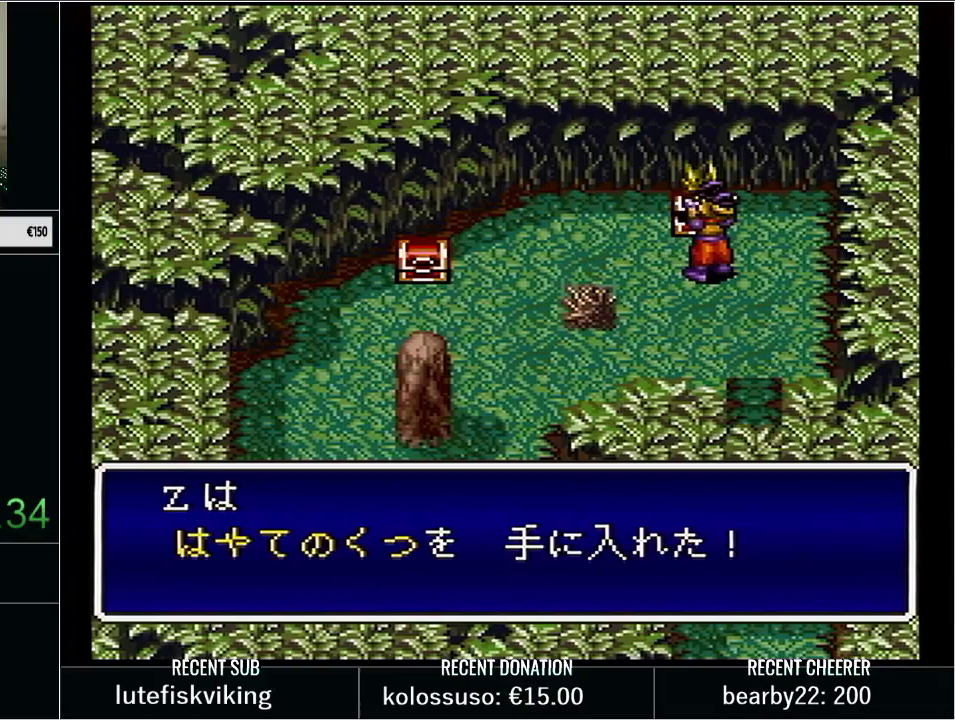
{"buttons": ["SELECT"], "events": []}
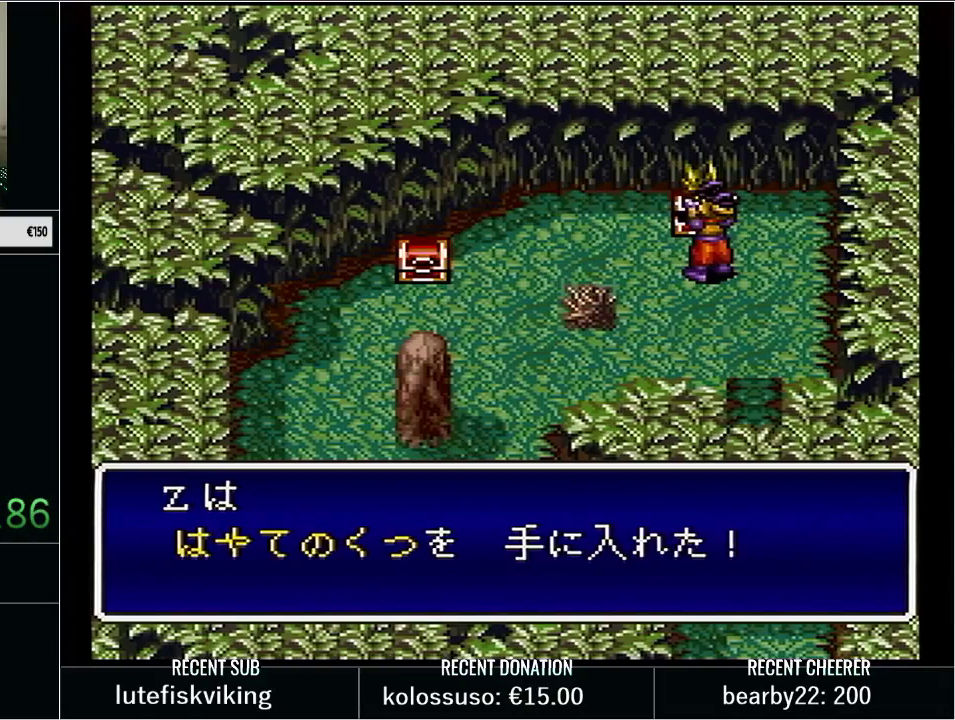
{"buttons": ["SELECT"], "events": []}
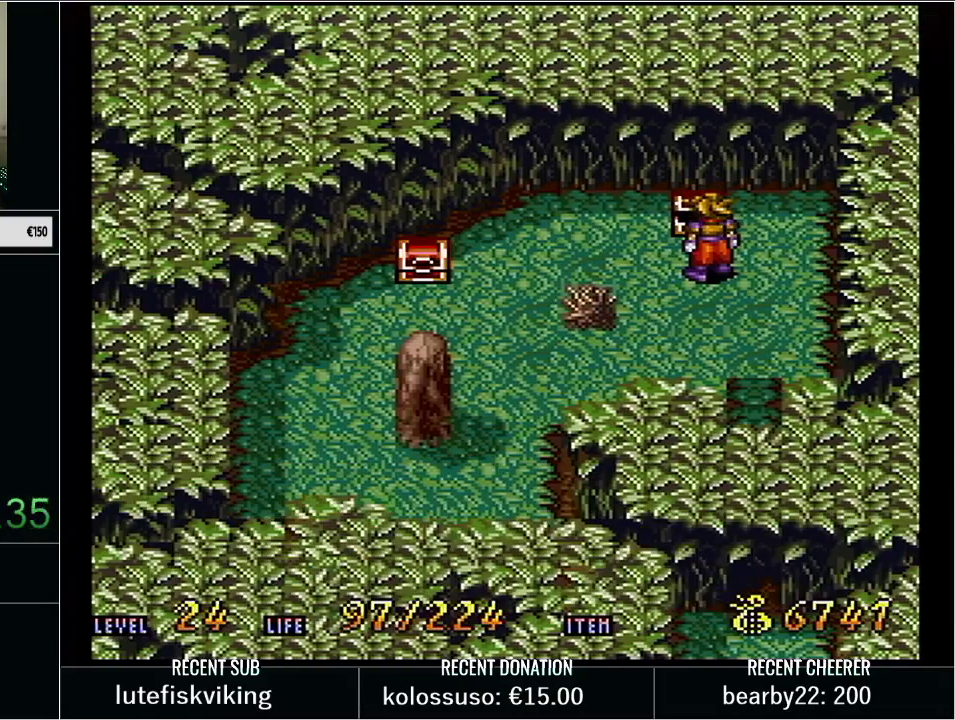
{"buttons": ["SELECT"], "events": []}
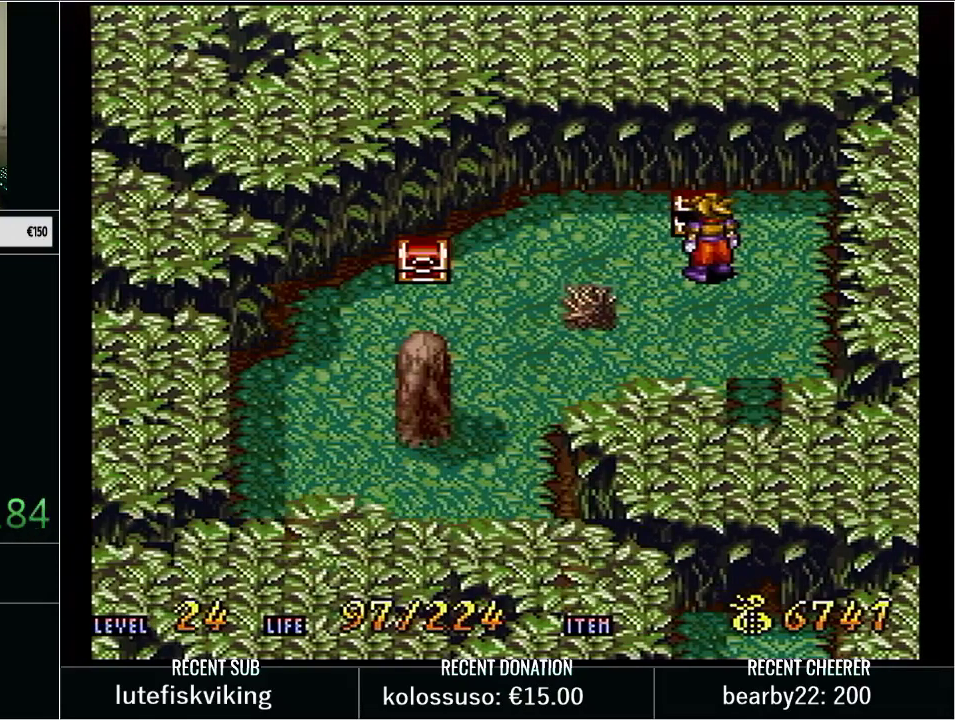
{"buttons": ["SELECT"], "events": []}
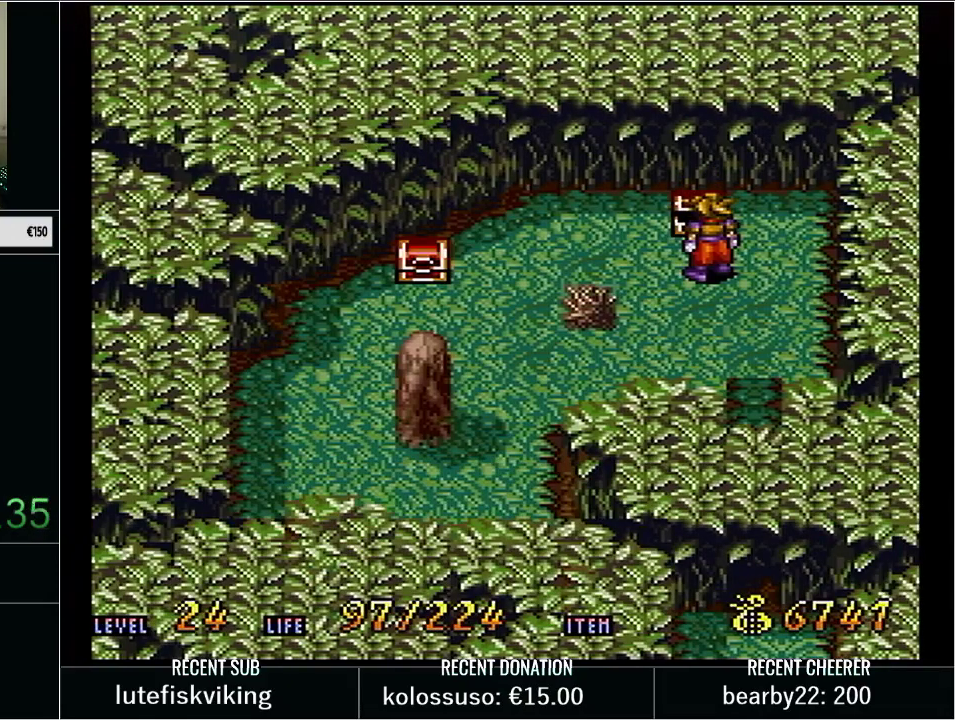
{"buttons": ["SELECT"], "events": []}
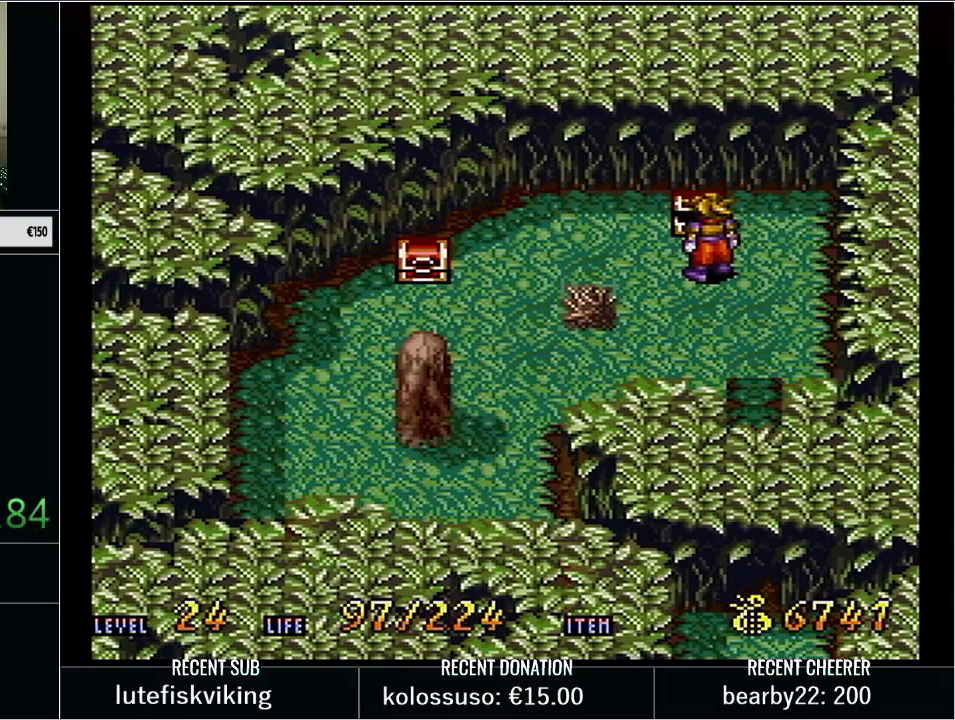
{"buttons": ["SELECT"], "events": []}
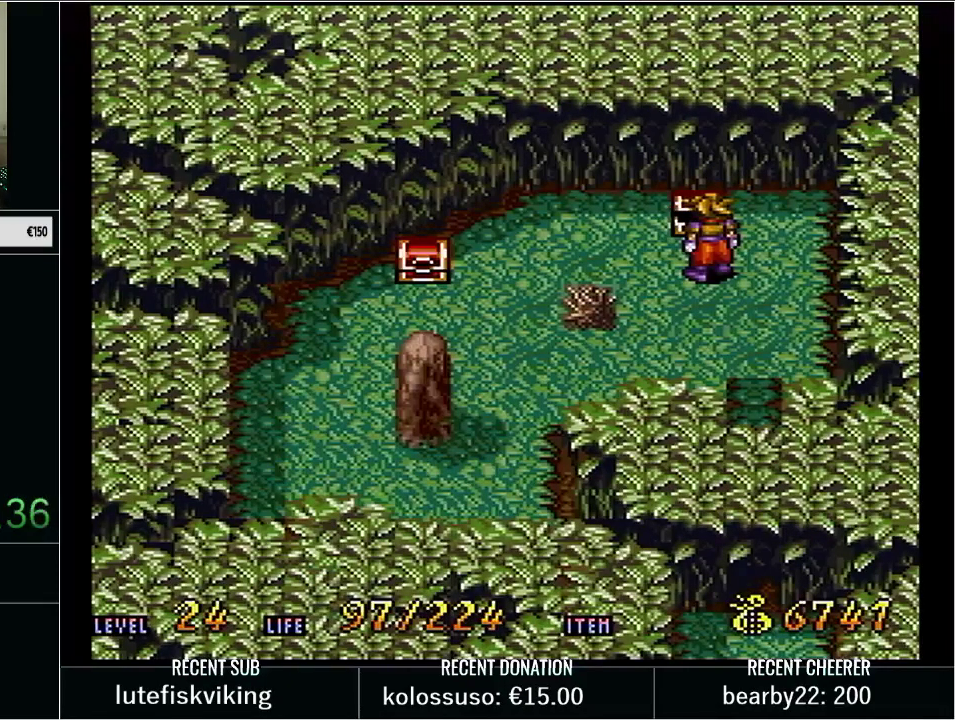
{"buttons": ["SELECT"], "events": []}
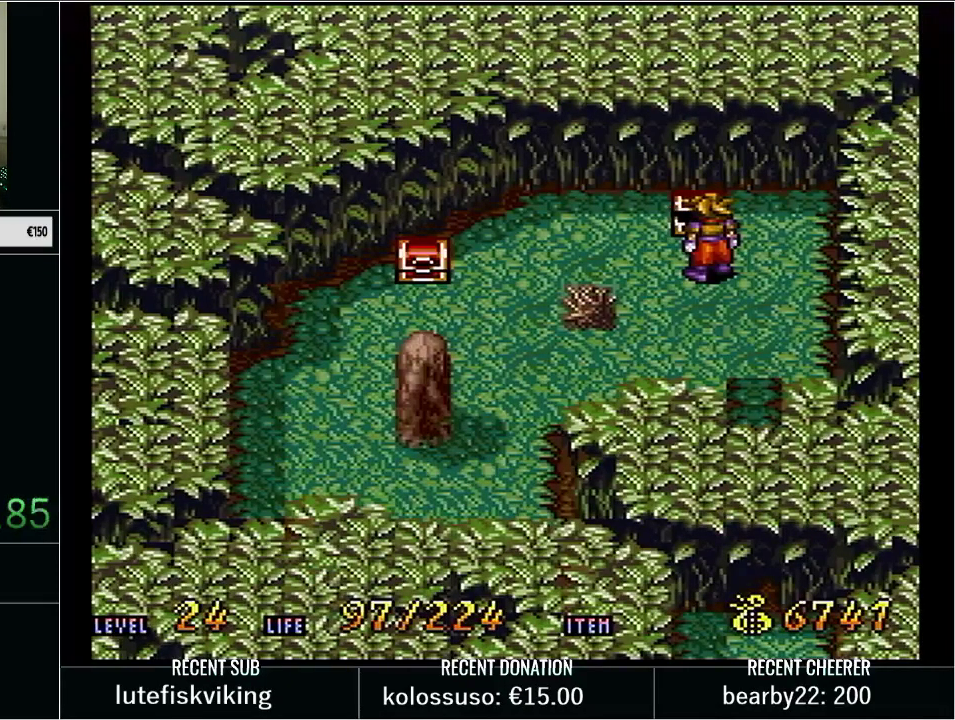
{"buttons": ["SELECT"], "events": []}
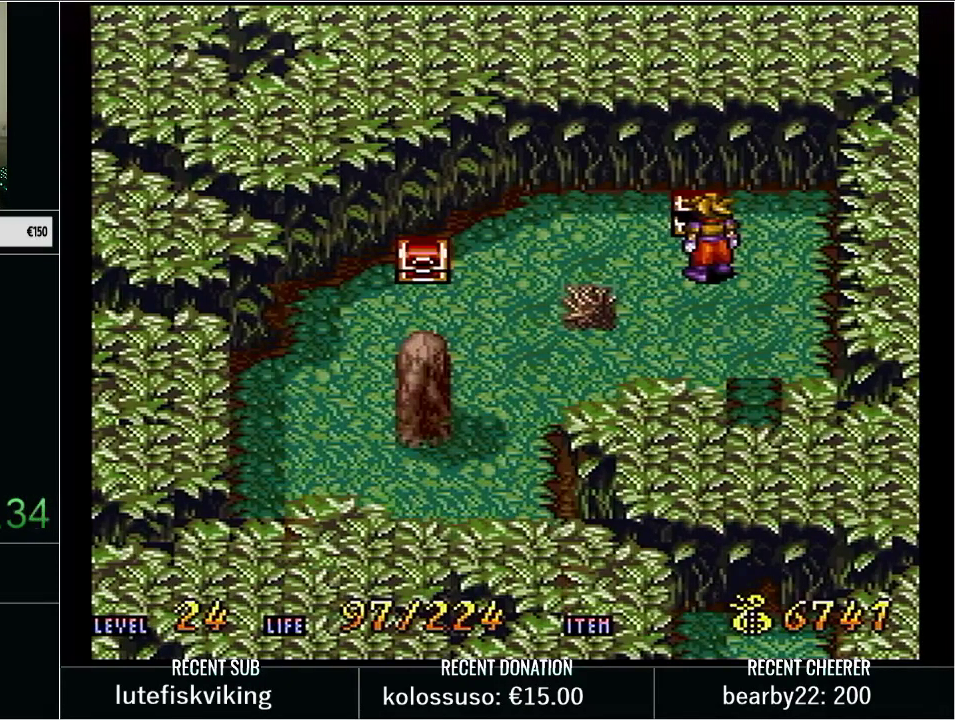
{"buttons": ["SELECT"], "events": []}
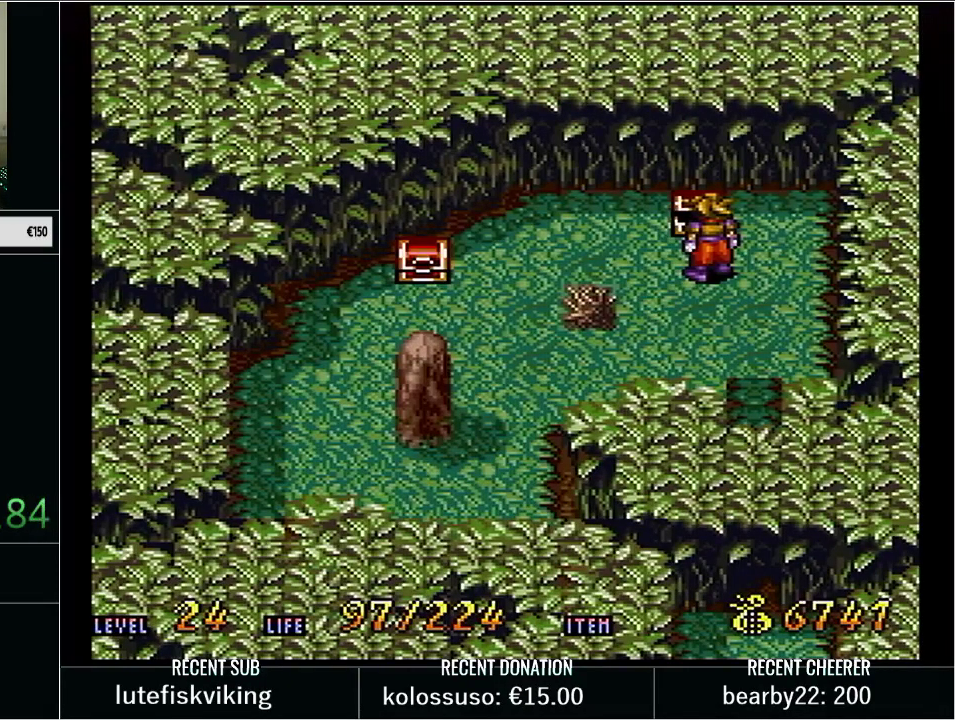
{"buttons": ["SELECT"], "events": [[283, "SELECT", "up"], [450, "SELECT", "down"]]}
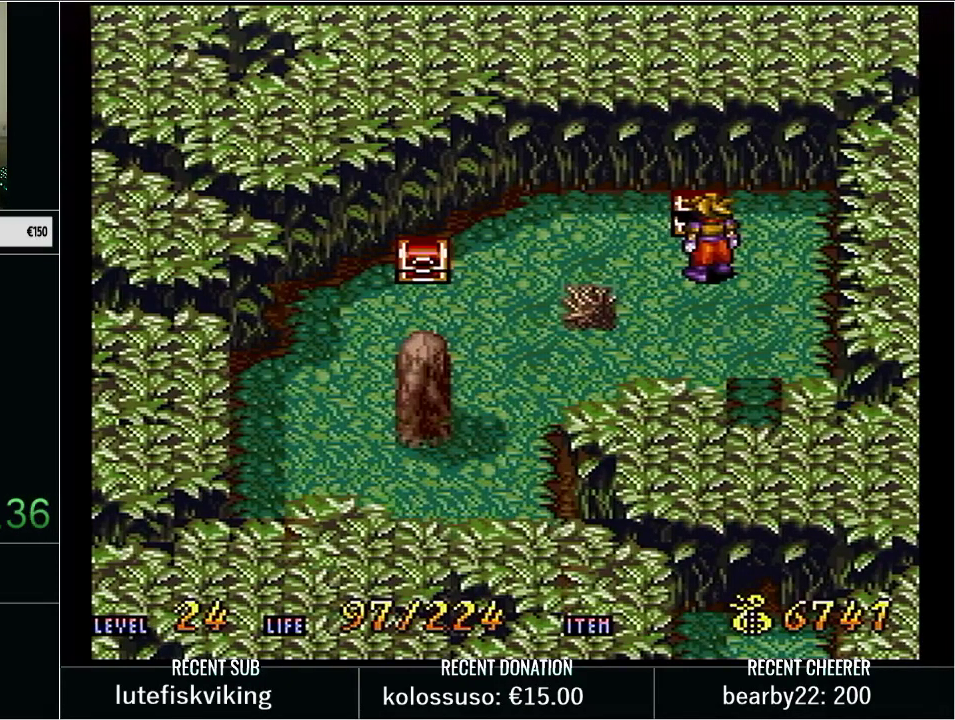
{"buttons": ["SELECT"], "events": [[100, "SELECT", "up"], [483, "SELECT", "down"]]}
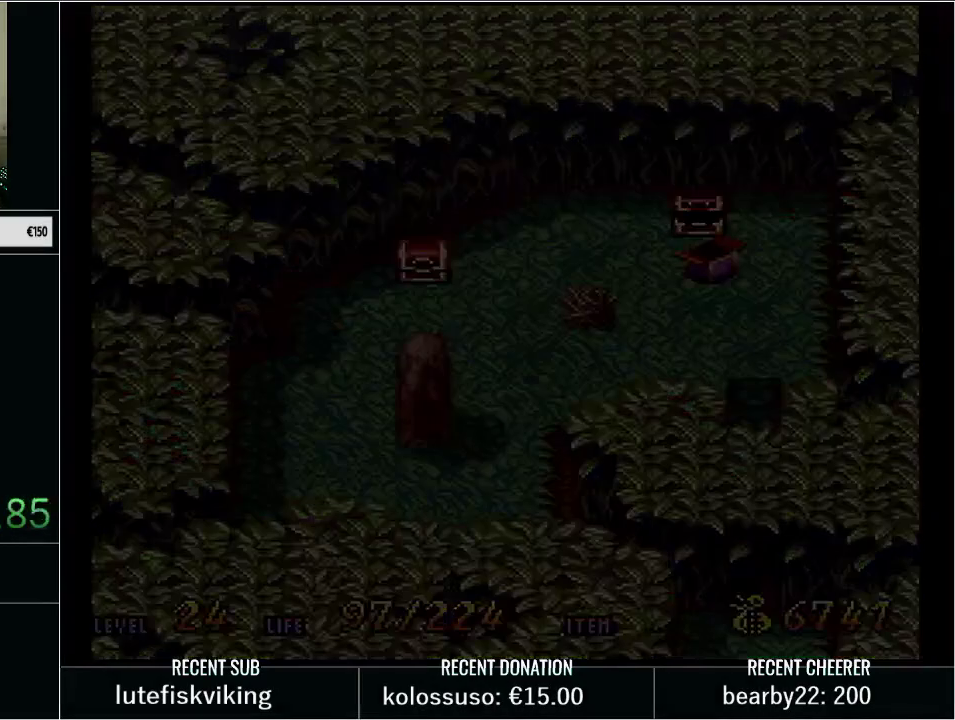
{"buttons": [], "events": [[33, "SELECT", "up"]]}
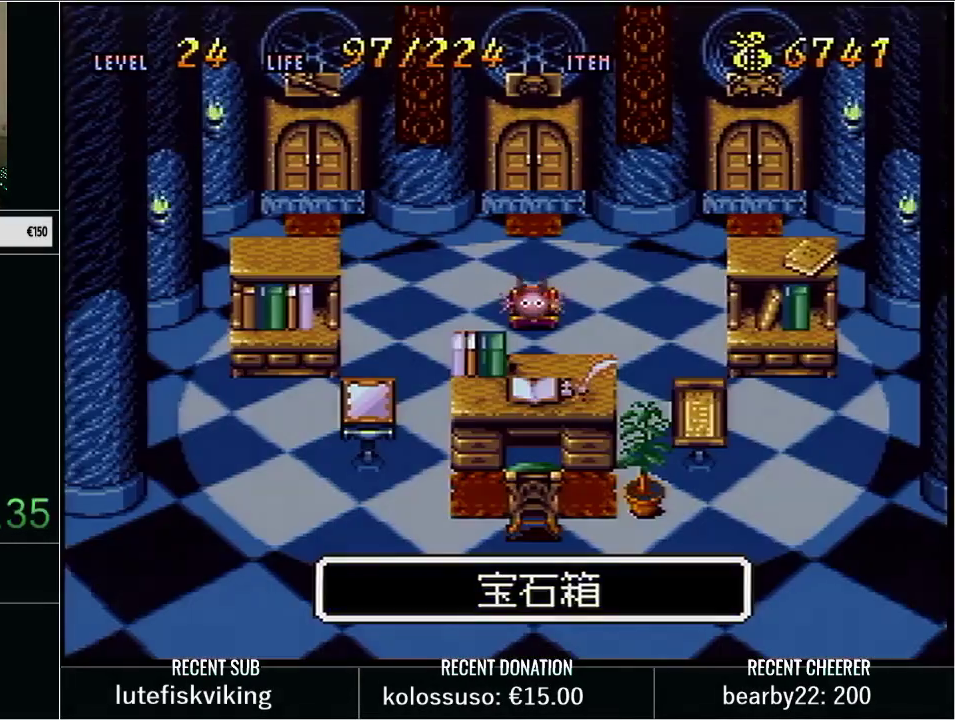
{"buttons": ["SELECT"], "events": [[417, "SELECT", "down"]]}
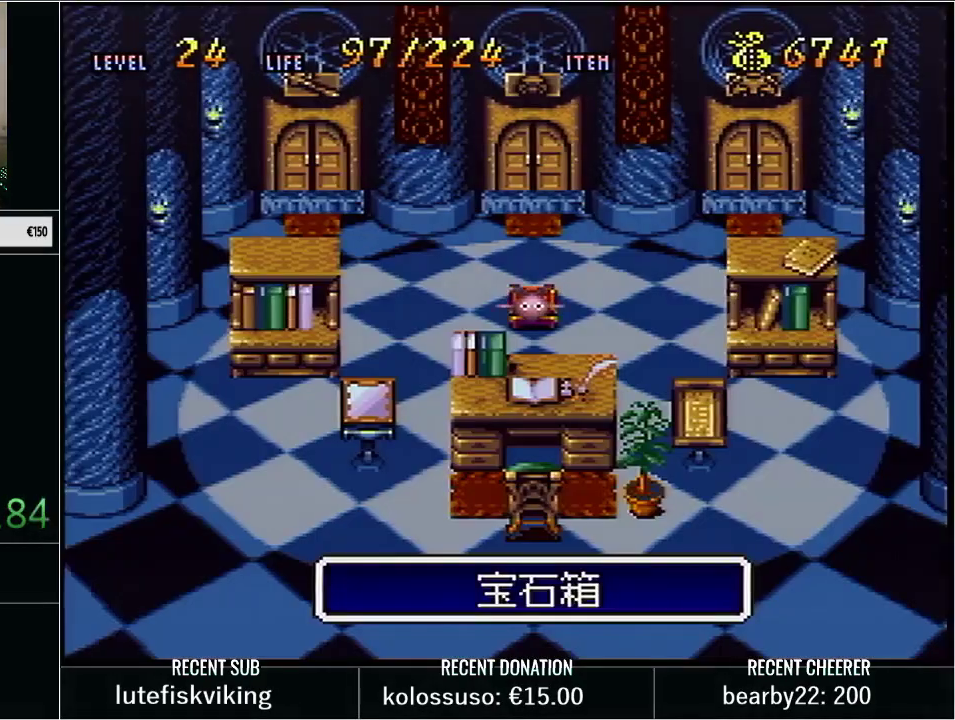
{"buttons": [], "events": [[67, "SELECT", "up"]]}